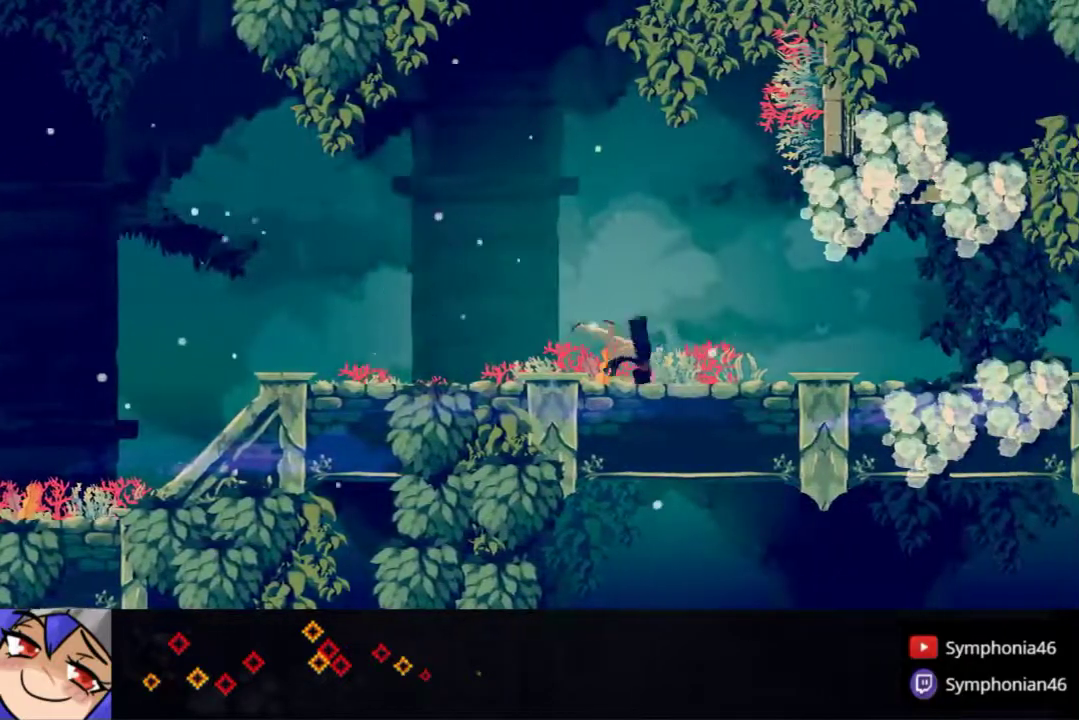
Gameplay with a controller (PlayStation layout); each line is a JSON object with the inputs held at the frame after it. "events" lists button and stick changes between this image and that frame as [ms after this image, input, new state], when the widget could be followed in between. Not read: CROSS L3 R3 left_stick.
{"buttons": ["R1", "DPAD_RIGHT"], "right_stick": "center", "events": [[50, "R1", "up"], [117, "R1", "down"], [200, "R1", "up"], [283, "R1", "down"], [367, "R1", "up"], [450, "R1", "down"]]}
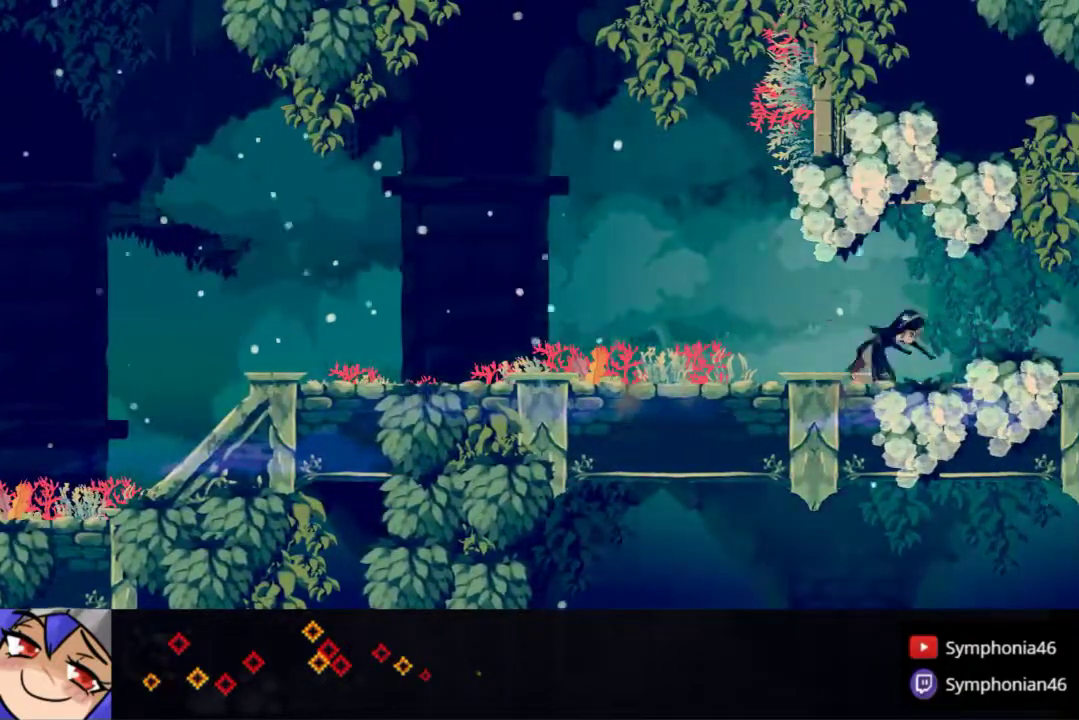
{"buttons": ["DPAD_RIGHT"], "right_stick": "center", "events": [[50, "R1", "up"], [150, "R1", "down"], [233, "R1", "up"], [333, "R1", "down"], [433, "R1", "up"]]}
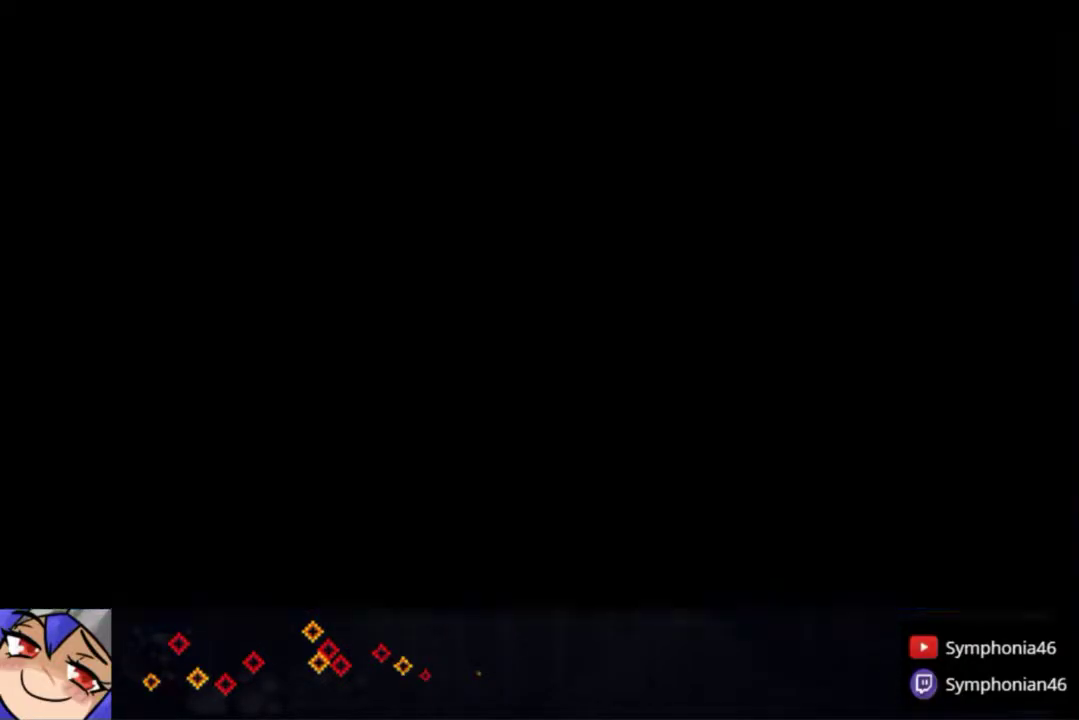
{"buttons": ["R1", "DPAD_RIGHT"], "right_stick": "center", "events": [[33, "R1", "down"], [133, "R1", "up"], [217, "R1", "down"], [350, "R1", "up"], [433, "R1", "down"]]}
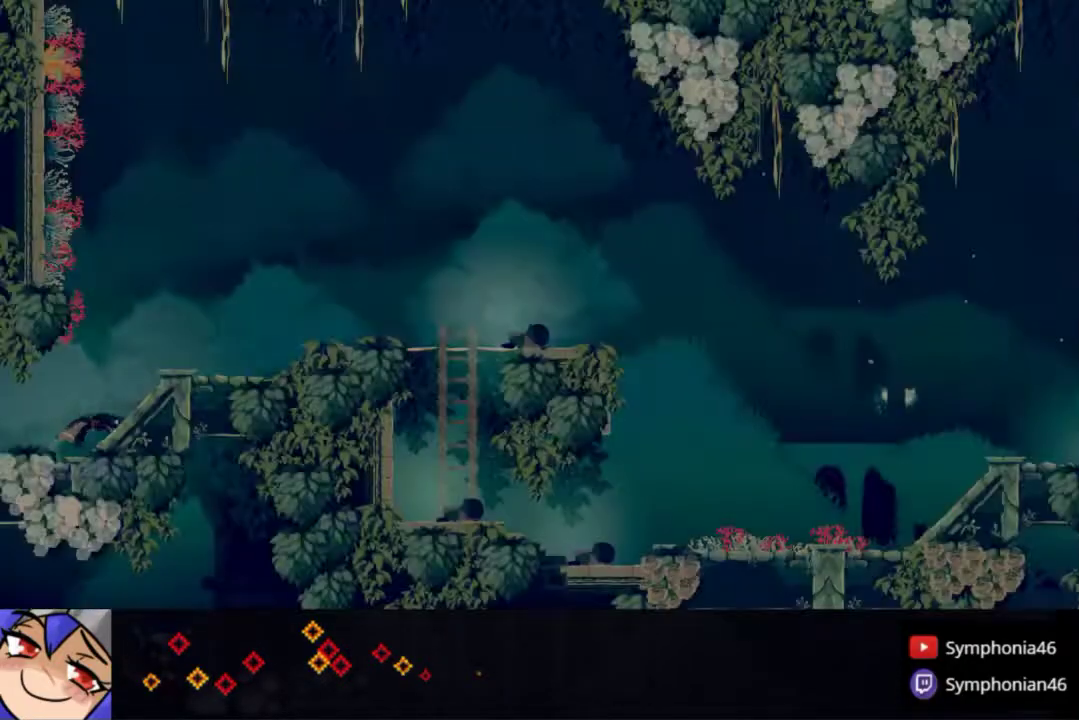
{"buttons": ["R1", "DPAD_RIGHT"], "right_stick": "center", "events": [[17, "R1", "up"], [117, "R1", "down"], [217, "R1", "up"], [300, "R1", "down"], [400, "R1", "up"], [483, "R1", "down"]]}
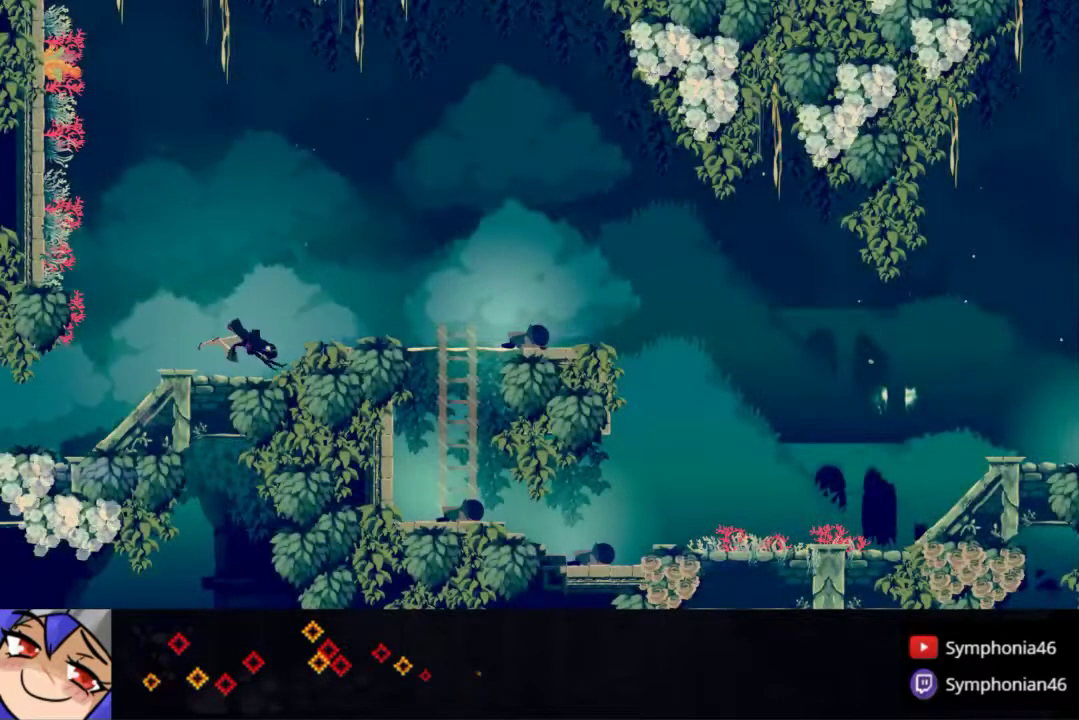
{"buttons": ["DPAD_RIGHT"], "right_stick": "center", "events": [[83, "R1", "up"], [150, "R1", "down"], [267, "R1", "up"], [333, "R1", "down"], [433, "R1", "up"]]}
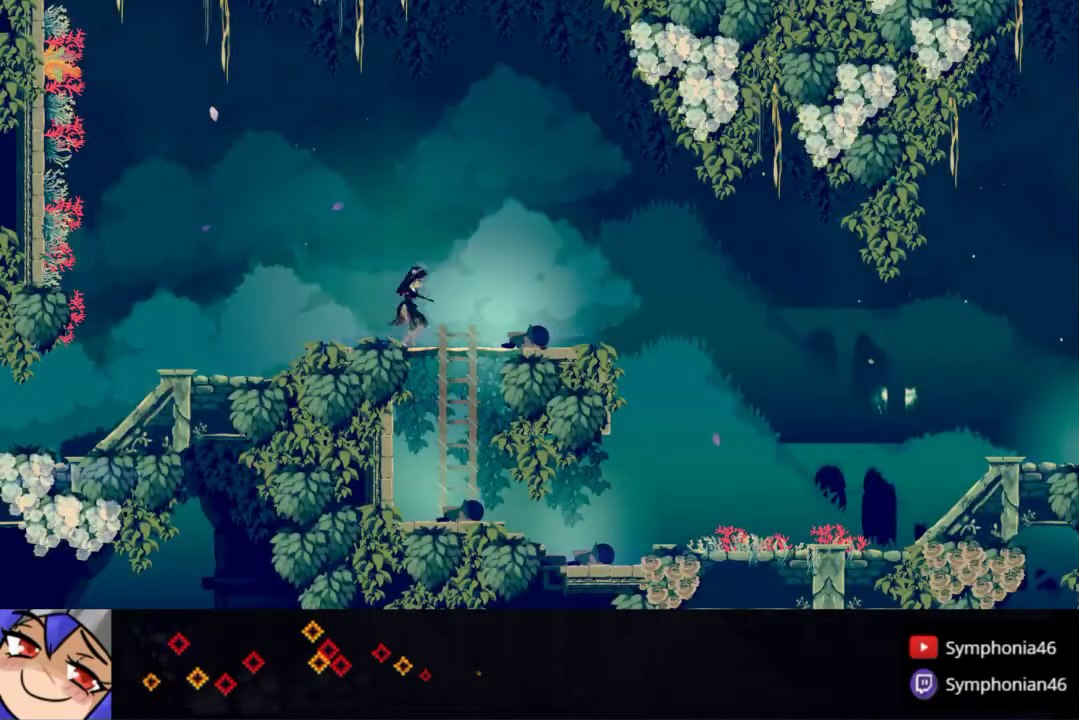
{"buttons": ["DPAD_RIGHT"], "right_stick": "center", "events": [[17, "R1", "down"], [133, "R1", "up"], [233, "R1", "down"], [367, "R1", "up"]]}
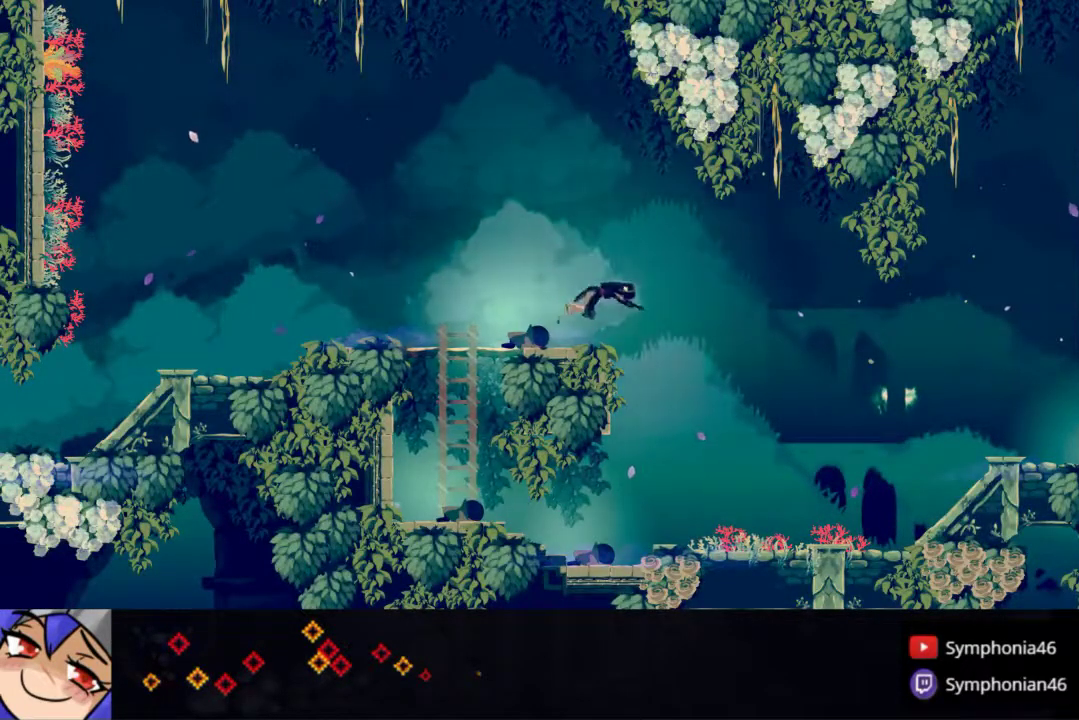
{"buttons": ["DPAD_RIGHT"], "right_stick": "center", "events": []}
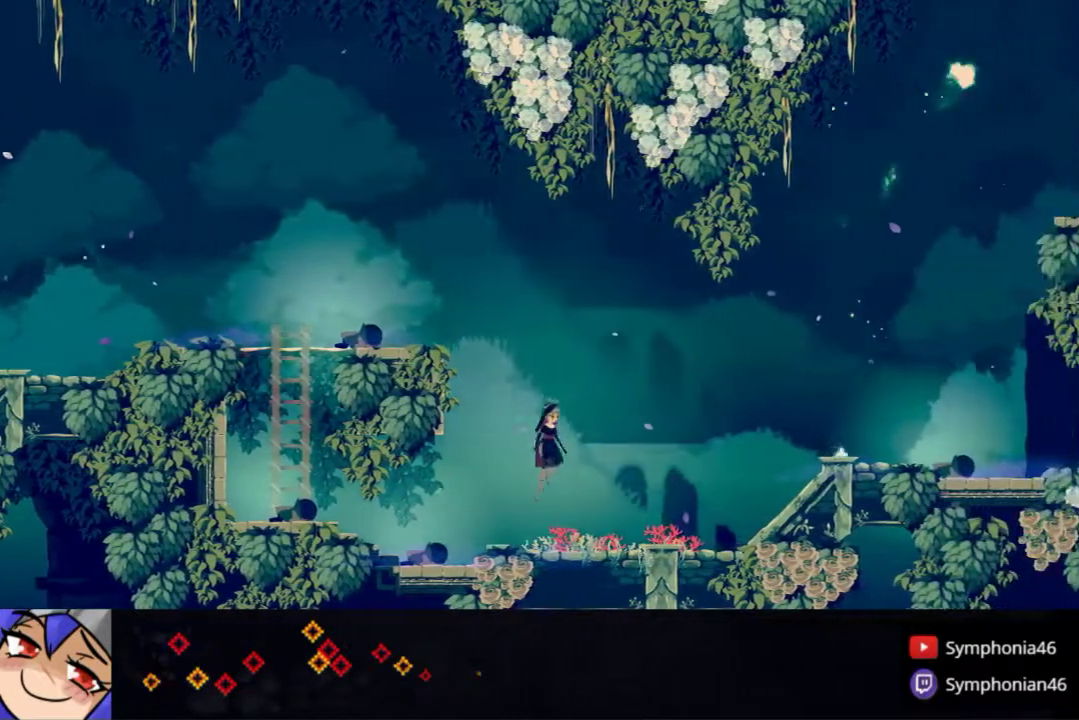
{"buttons": ["DPAD_RIGHT"], "right_stick": "center", "events": [[50, "R1", "down"], [167, "R1", "up"], [233, "R1", "down"], [350, "R1", "up"], [400, "R1", "down"], [500, "R1", "up"]]}
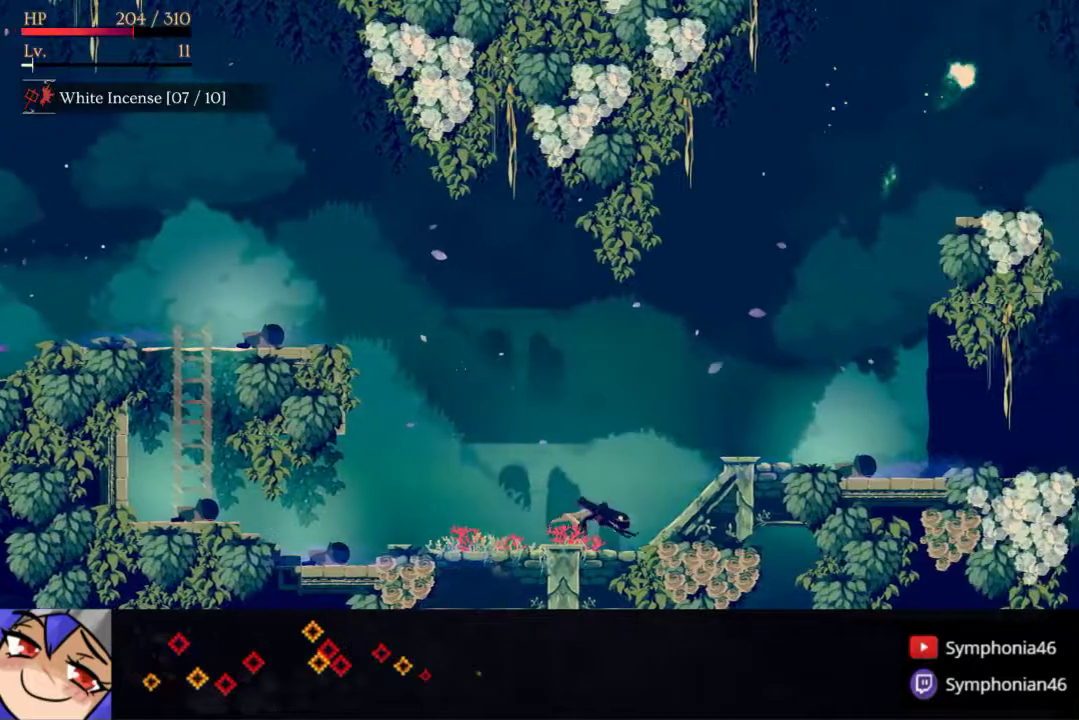
{"buttons": ["DPAD_RIGHT"], "right_stick": "center", "events": [[67, "R1", "down"], [167, "R1", "up"]]}
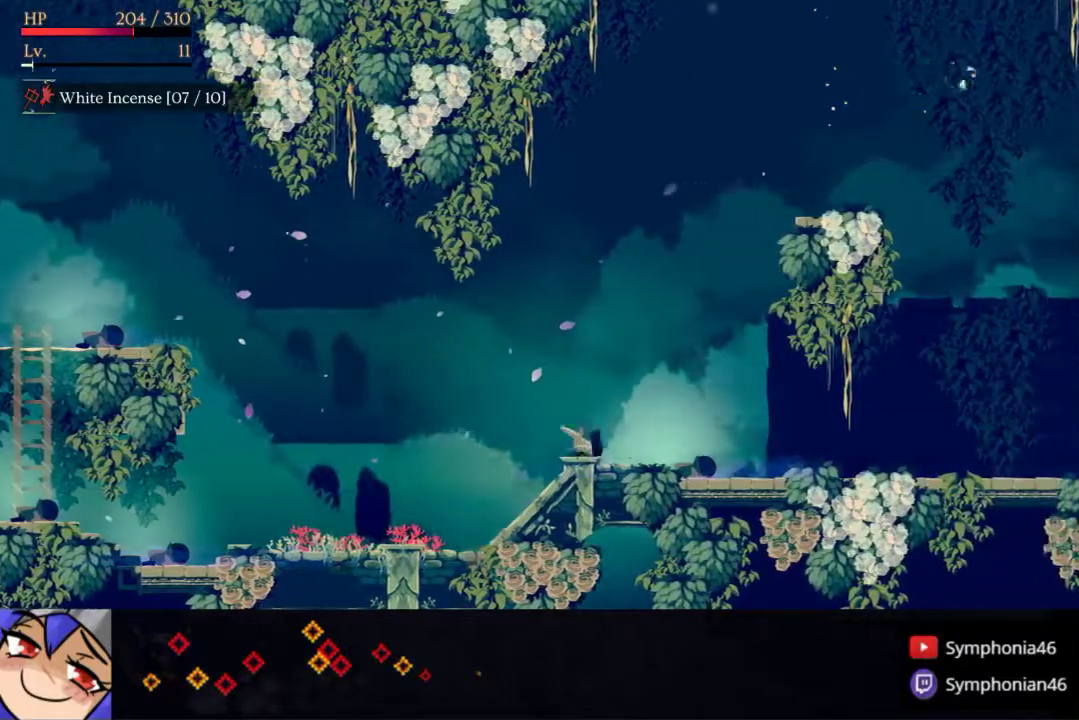
{"buttons": ["SQUARE", "DPAD_RIGHT"], "right_stick": "center", "events": [[367, "SQUARE", "down"]]}
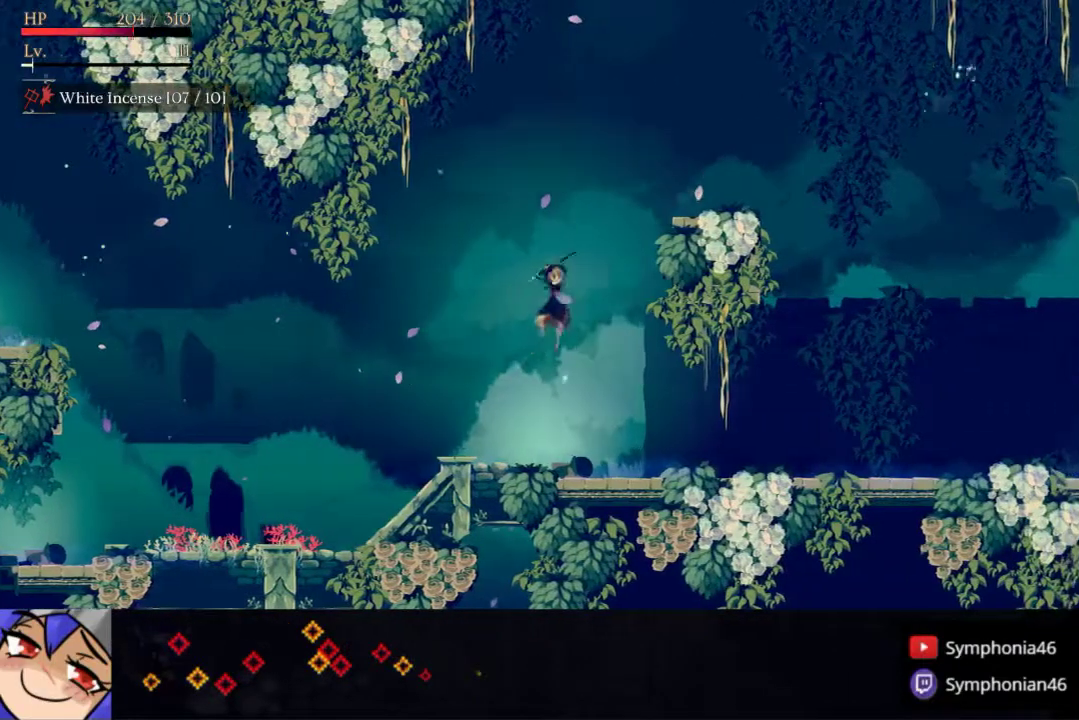
{"buttons": ["DPAD_RIGHT"], "right_stick": "center", "events": [[150, "SQUARE", "up"], [400, "SQUARE", "down"], [467, "SQUARE", "up"]]}
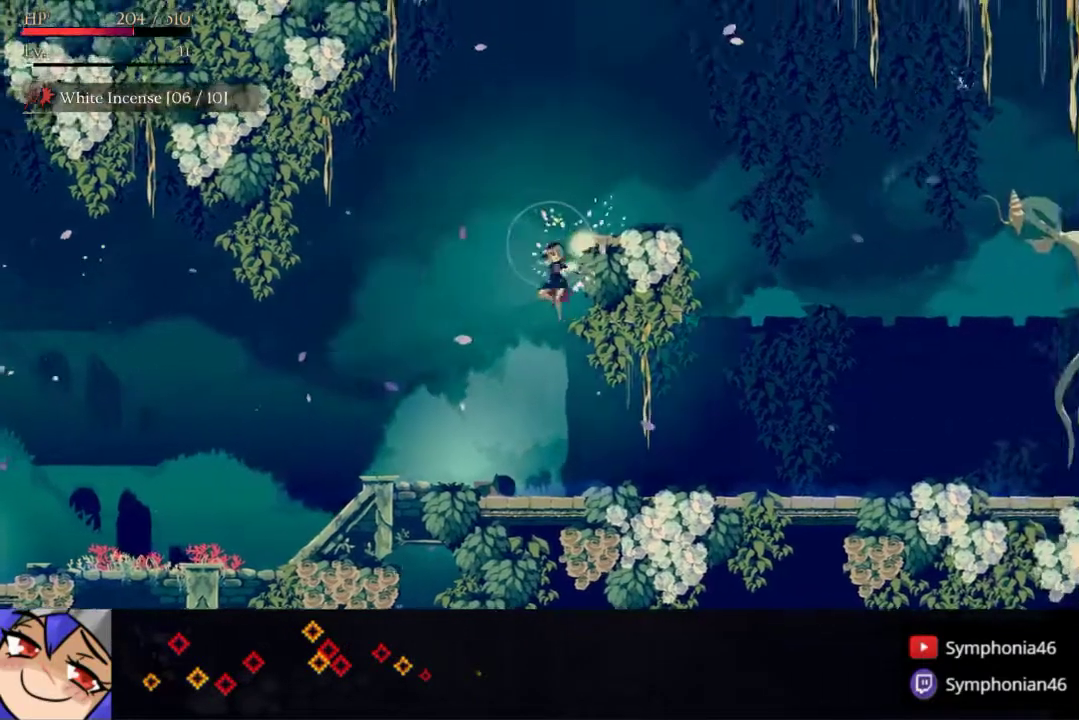
{"buttons": ["SQUARE", "DPAD_RIGHT"], "right_stick": "center", "events": [[33, "SQUARE", "down"], [133, "SQUARE", "up"], [483, "SQUARE", "down"]]}
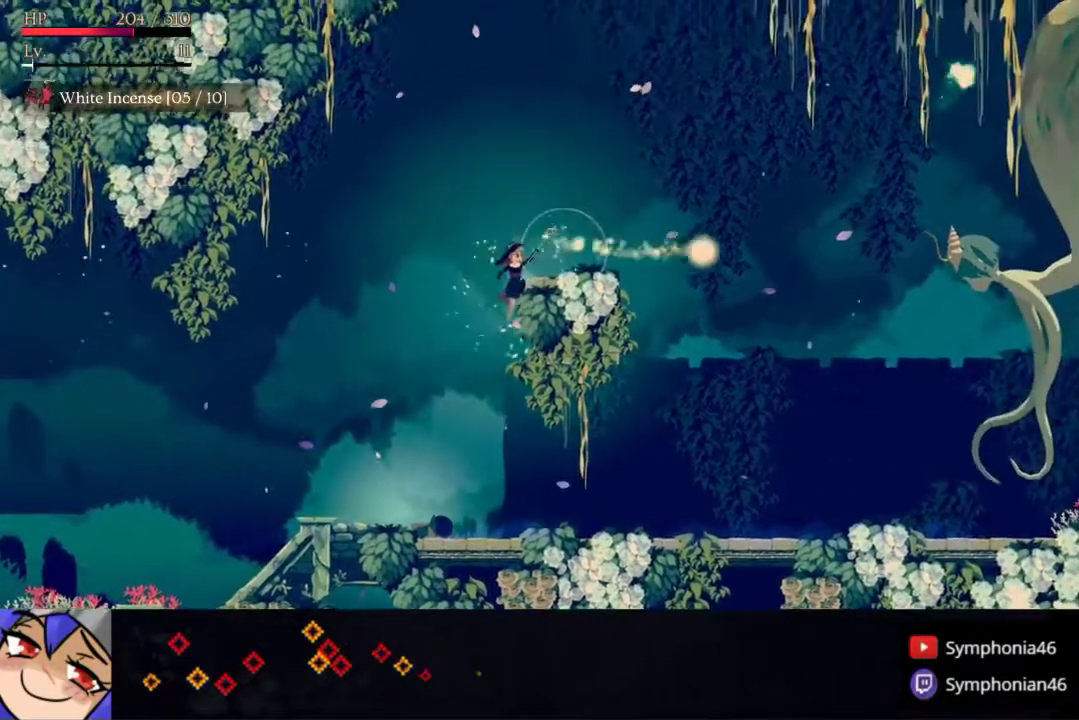
{"buttons": ["DPAD_RIGHT"], "right_stick": "center", "events": [[200, "SQUARE", "up"], [250, "SQUARE", "down"], [350, "SQUARE", "up"]]}
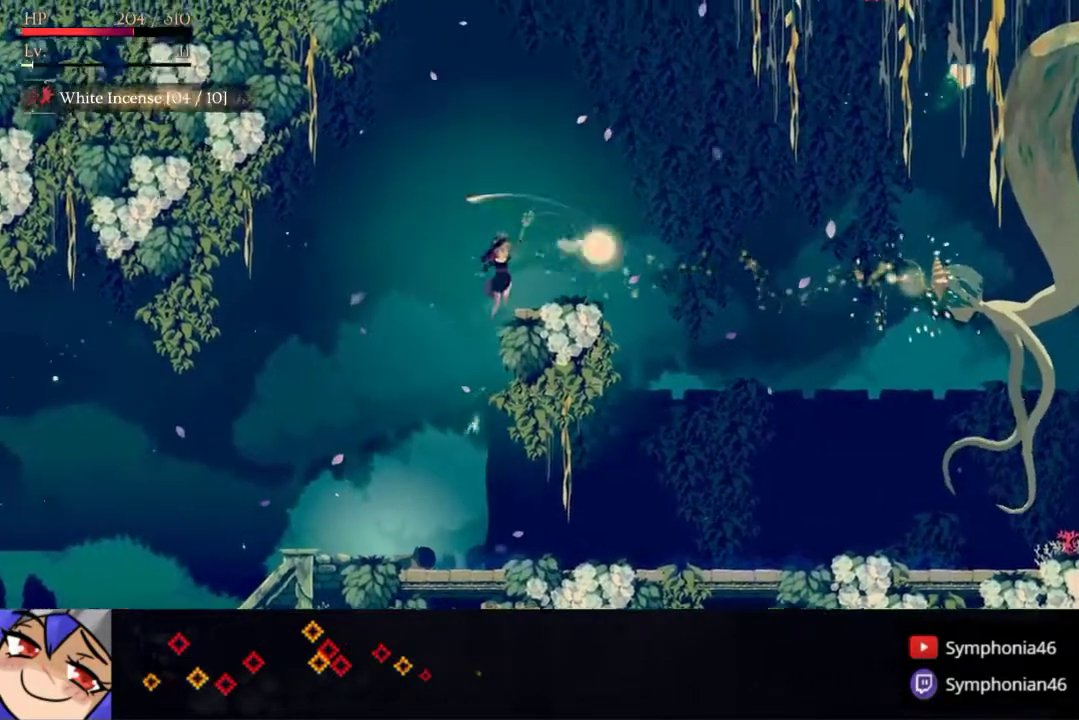
{"buttons": ["DPAD_RIGHT"], "right_stick": "center", "events": [[117, "SQUARE", "down"], [400, "SQUARE", "up"]]}
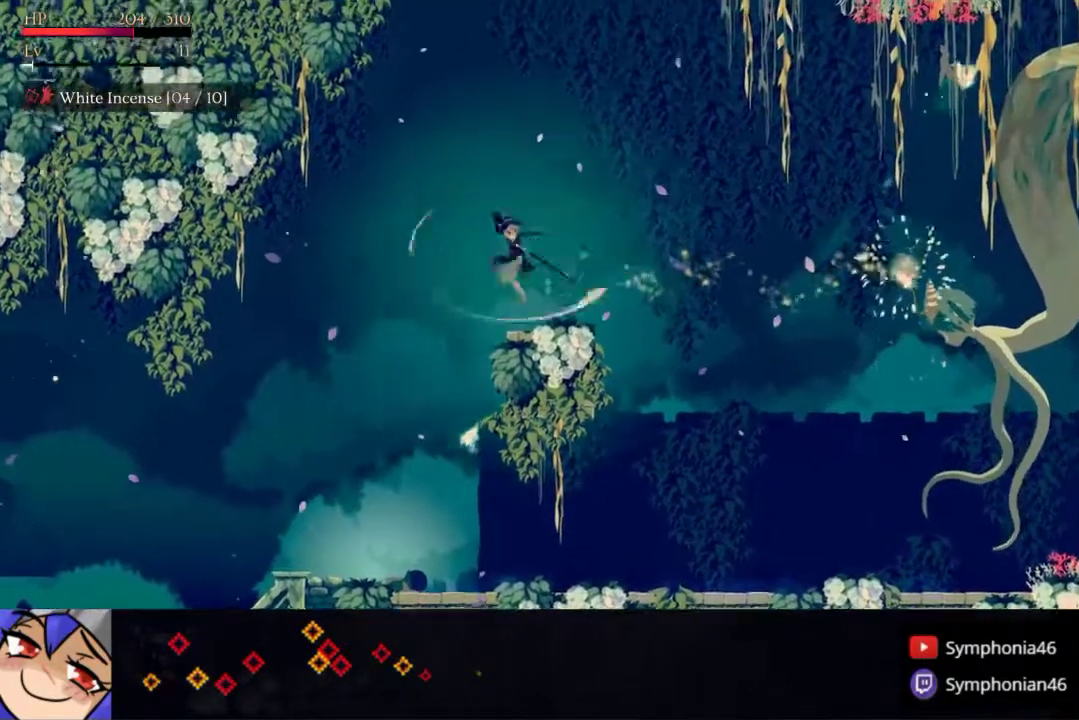
{"buttons": ["SQUARE", "DPAD_RIGHT"], "right_stick": "center", "events": [[33, "DPAD_RIGHT", "up"], [167, "DPAD_RIGHT", "down"], [500, "SQUARE", "down"]]}
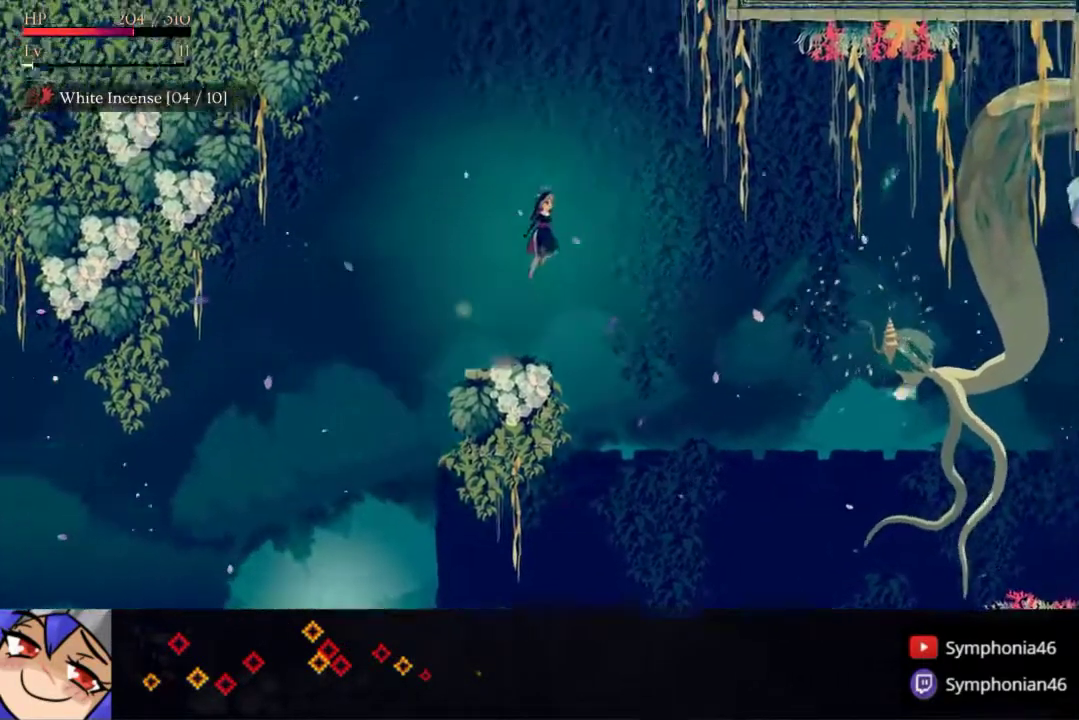
{"buttons": ["DPAD_RIGHT"], "right_stick": "center", "events": [[33, "DPAD_RIGHT", "up"], [200, "DPAD_RIGHT", "down"], [333, "SQUARE", "up"]]}
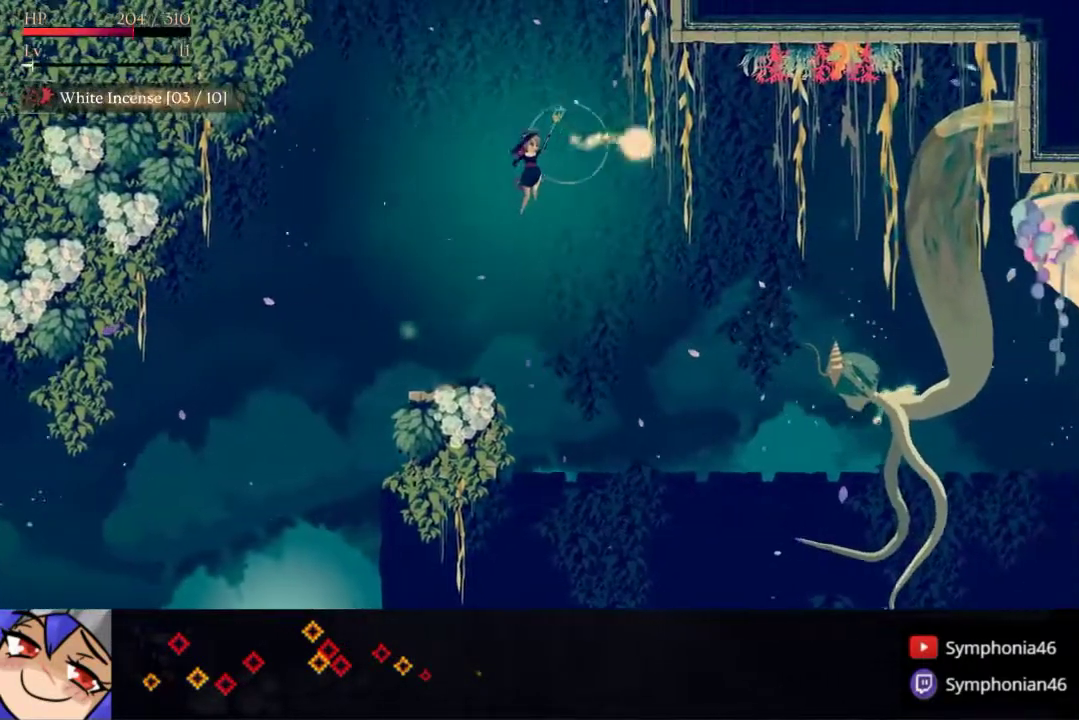
{"buttons": ["DPAD_RIGHT"], "right_stick": "center", "events": [[67, "SQUARE", "down"], [150, "SQUARE", "up"], [233, "SQUARE", "down"], [450, "SQUARE", "up"]]}
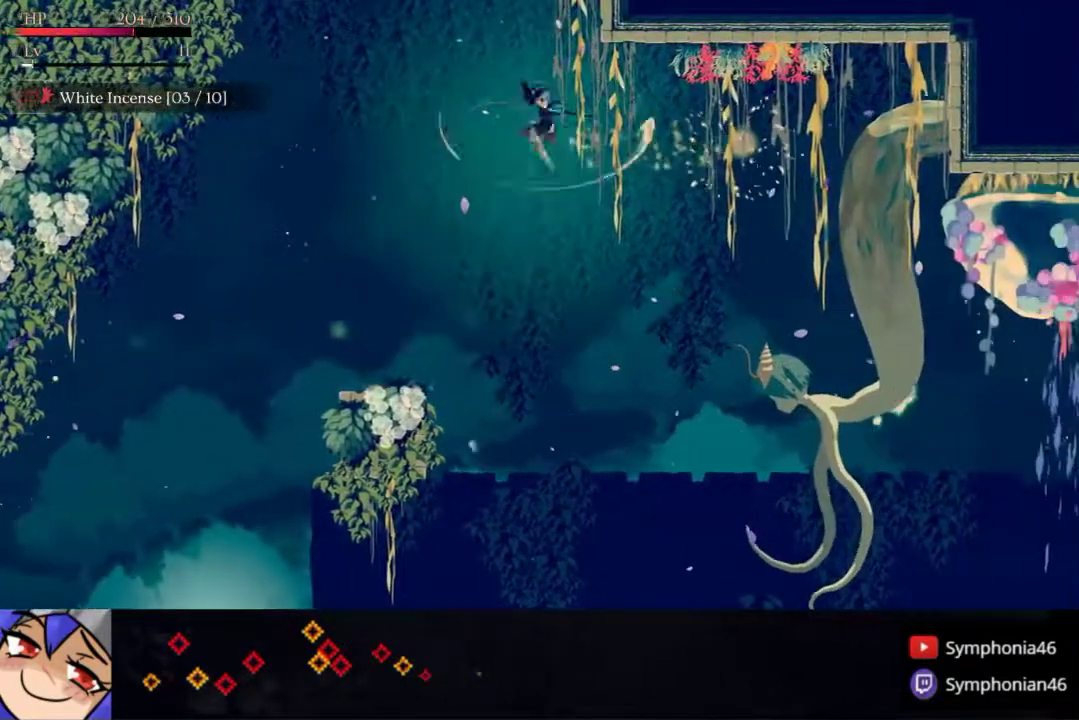
{"buttons": ["SQUARE", "DPAD_RIGHT"], "right_stick": "center", "events": [[483, "SQUARE", "down"]]}
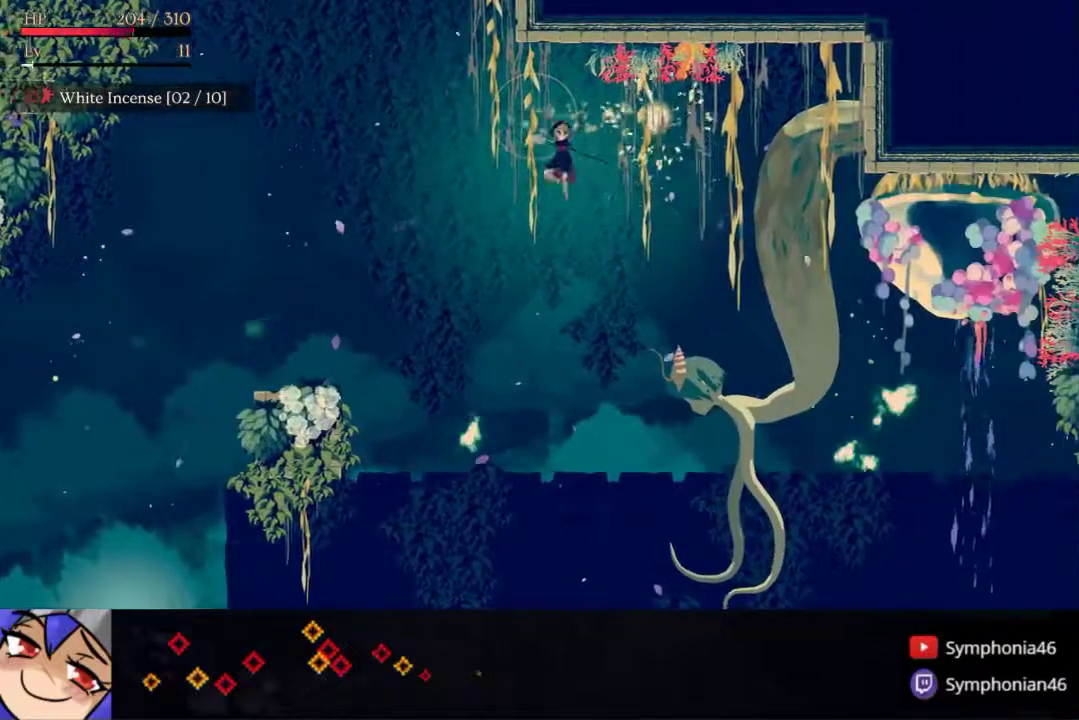
{"buttons": ["DPAD_RIGHT"], "right_stick": "center", "events": [[217, "SQUARE", "up"]]}
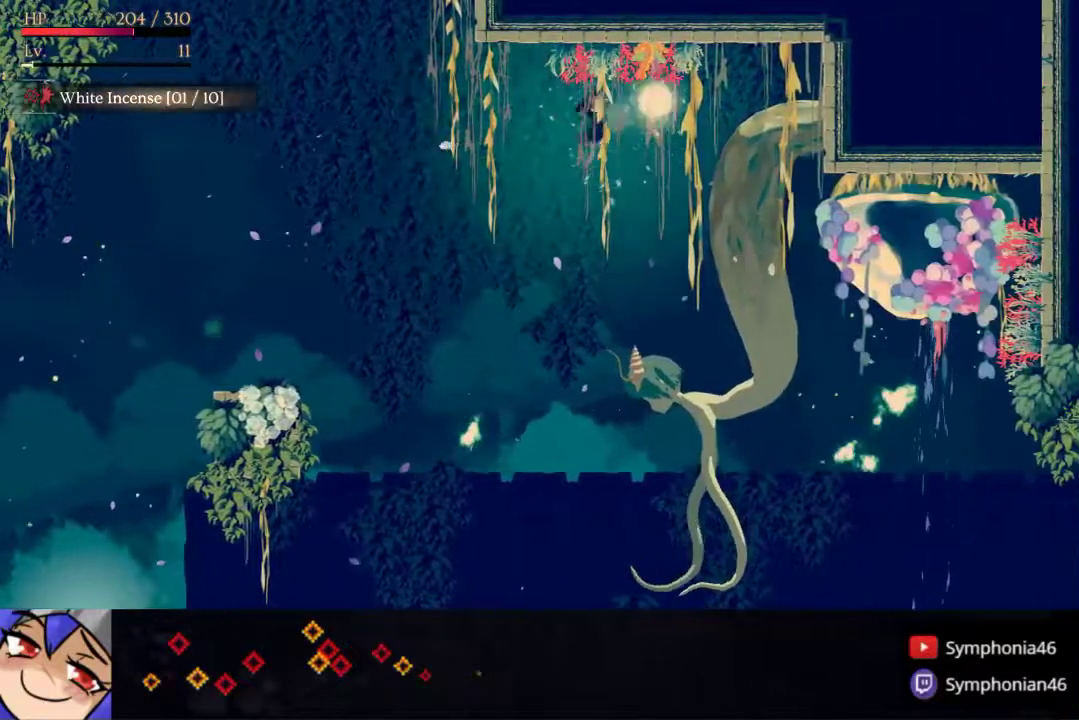
{"buttons": ["SQUARE", "DPAD_RIGHT"], "right_stick": "center", "events": [[333, "SQUARE", "down"]]}
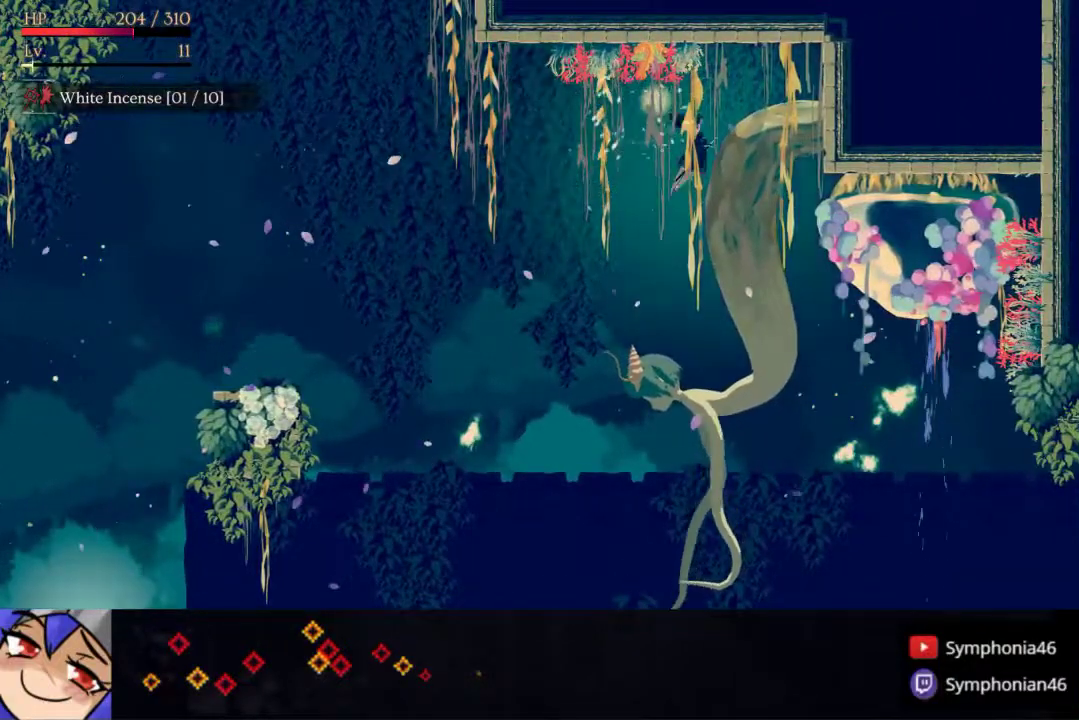
{"buttons": ["DPAD_RIGHT"], "right_stick": "center", "events": [[17, "SQUARE", "up"]]}
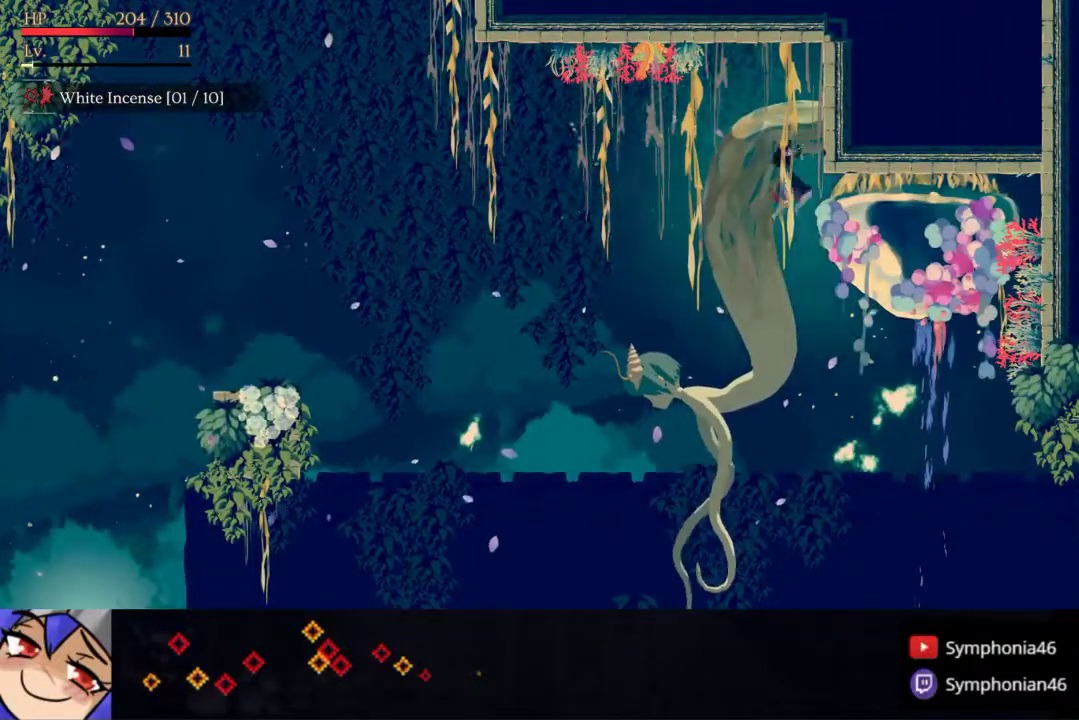
{"buttons": ["SQUARE", "DPAD_RIGHT"], "right_stick": "center", "events": [[467, "SQUARE", "down"]]}
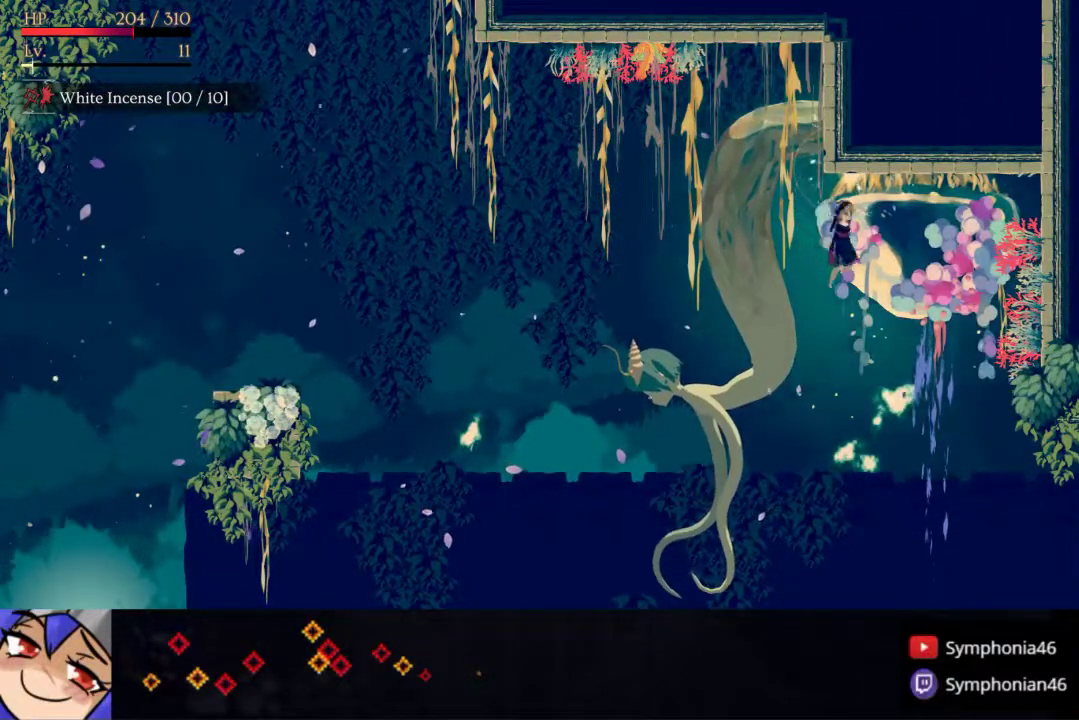
{"buttons": ["DPAD_RIGHT"], "right_stick": "center", "events": [[150, "SQUARE", "up"]]}
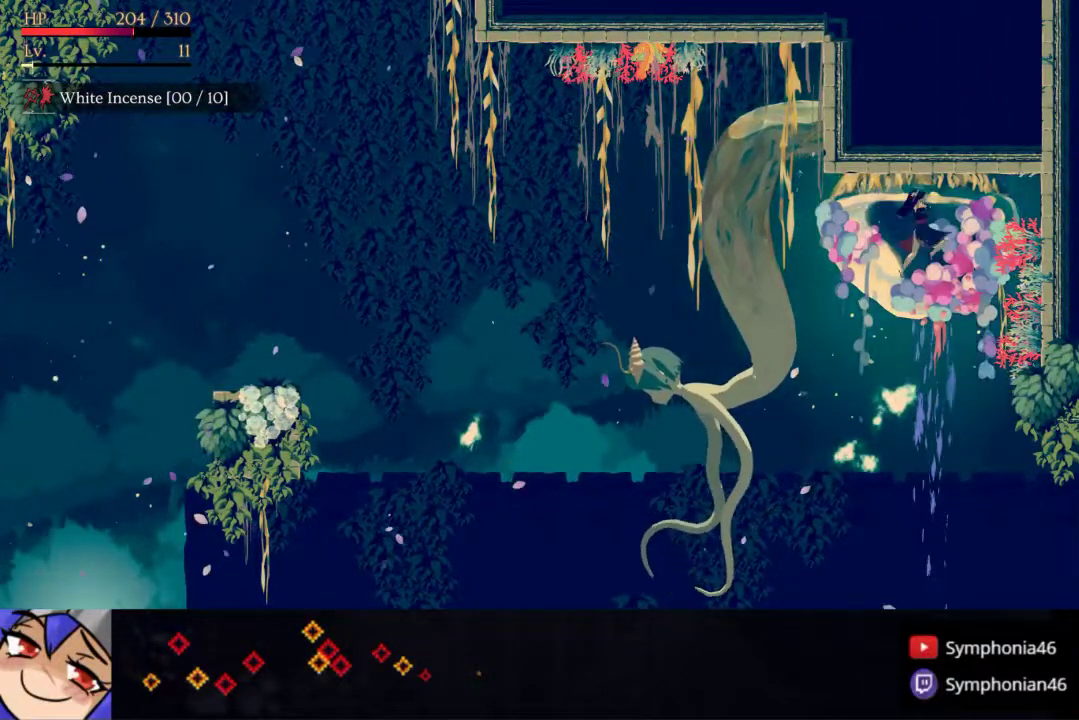
{"buttons": ["DPAD_RIGHT"], "right_stick": "center", "events": []}
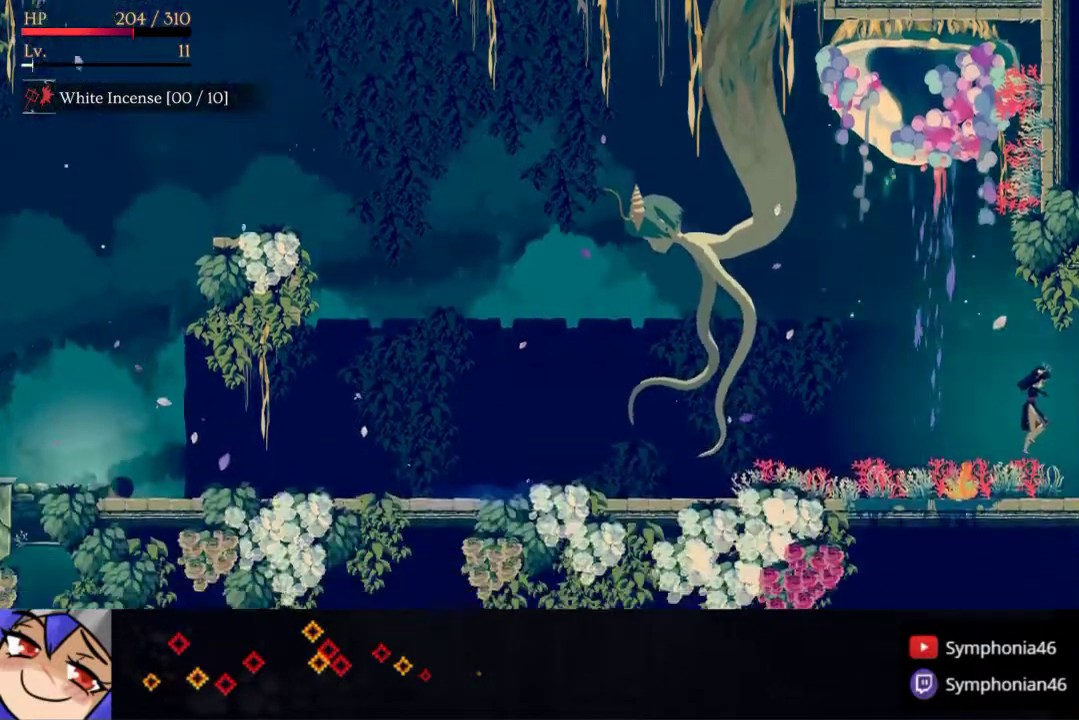
{"buttons": ["DPAD_RIGHT"], "right_stick": "center", "events": [[100, "R1", "down"], [200, "R1", "up"], [267, "R1", "down"], [367, "R1", "up"], [417, "R1", "down"], [500, "R1", "up"]]}
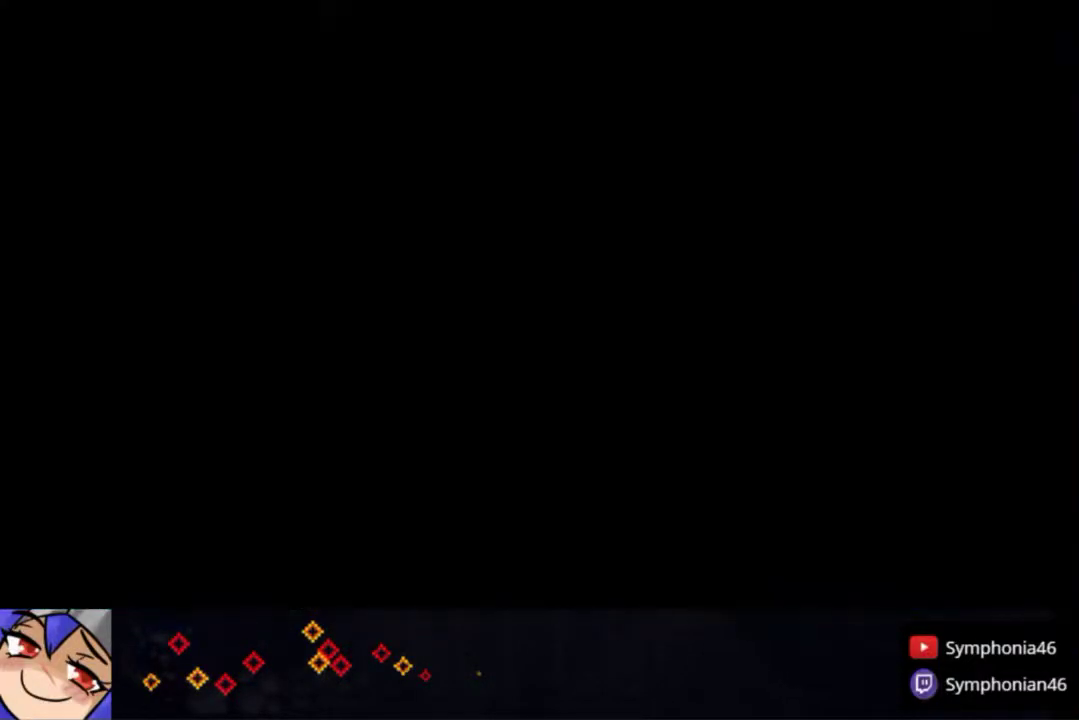
{"buttons": ["R1", "DPAD_RIGHT"], "right_stick": "center", "events": [[67, "R1", "down"], [183, "R1", "up"], [250, "R1", "down"], [350, "R1", "up"], [417, "R1", "down"]]}
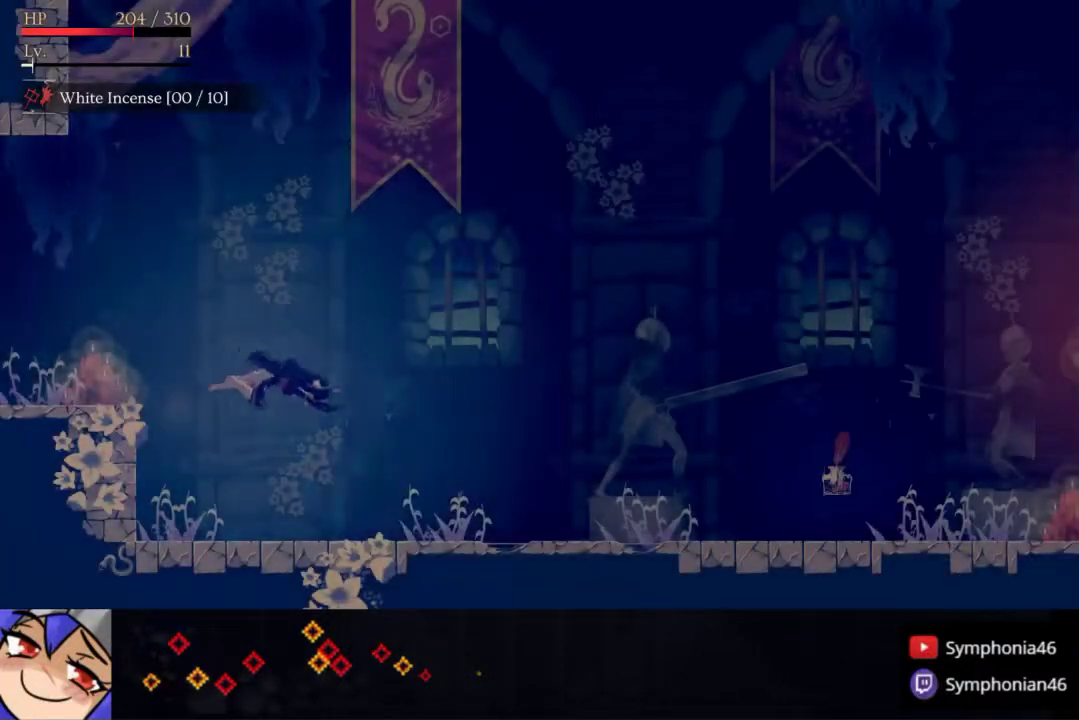
{"buttons": ["R1", "DPAD_RIGHT"], "right_stick": "center", "events": [[17, "R1", "up"], [150, "R1", "down"], [250, "R1", "up"], [333, "R1", "down"], [417, "R1", "up"], [483, "R1", "down"]]}
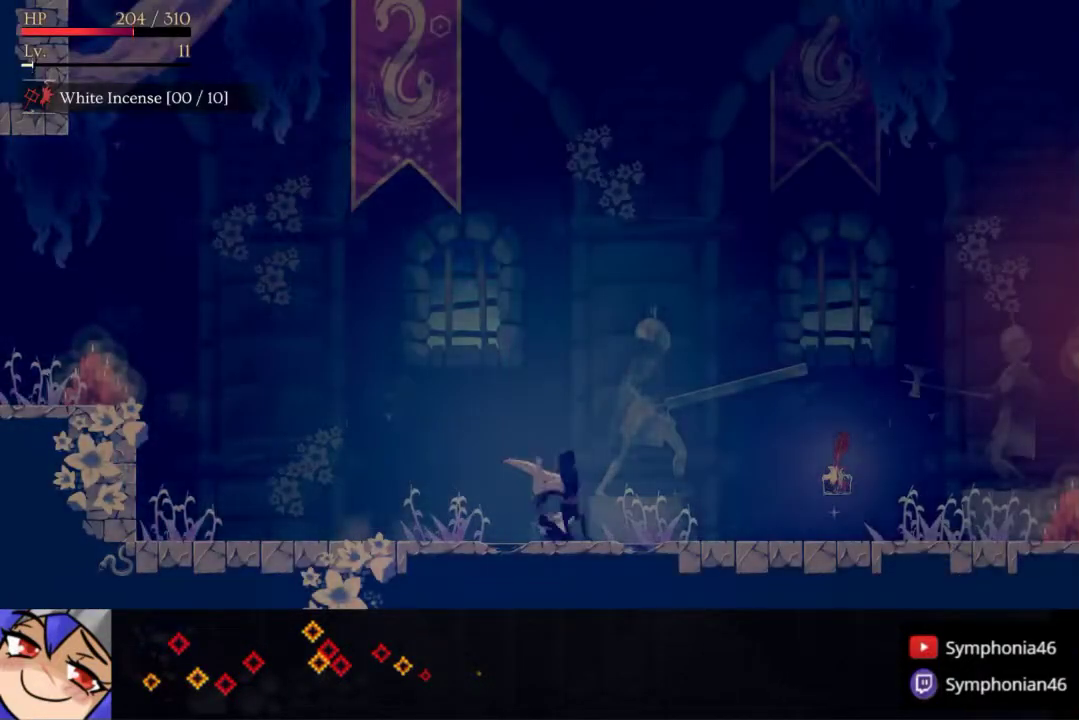
{"buttons": ["DPAD_UP", "DPAD_RIGHT"], "right_stick": "center", "events": [[100, "R1", "up"], [133, "DPAD_UP", "down"], [167, "R1", "down"], [300, "R1", "up"], [367, "R1", "down"], [500, "R1", "up"]]}
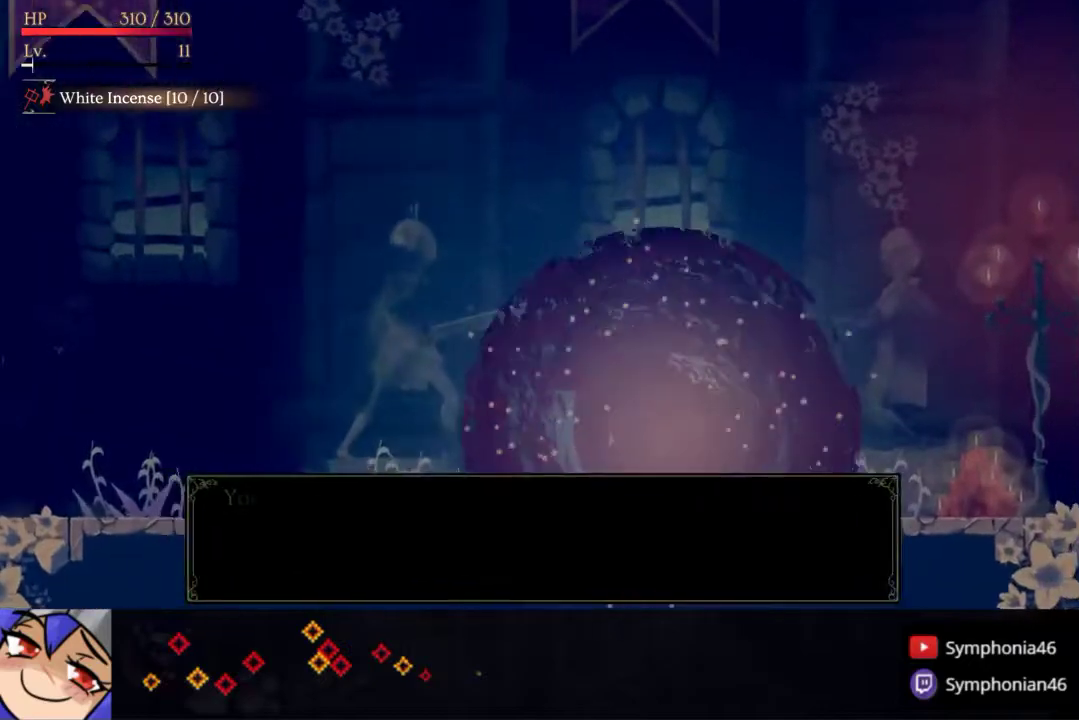
{"buttons": ["R1", "DPAD_RIGHT"], "right_stick": "center", "events": [[50, "R1", "down"], [100, "DPAD_UP", "up"], [183, "R1", "up"], [250, "R1", "down"], [350, "R1", "up"], [417, "R1", "down"]]}
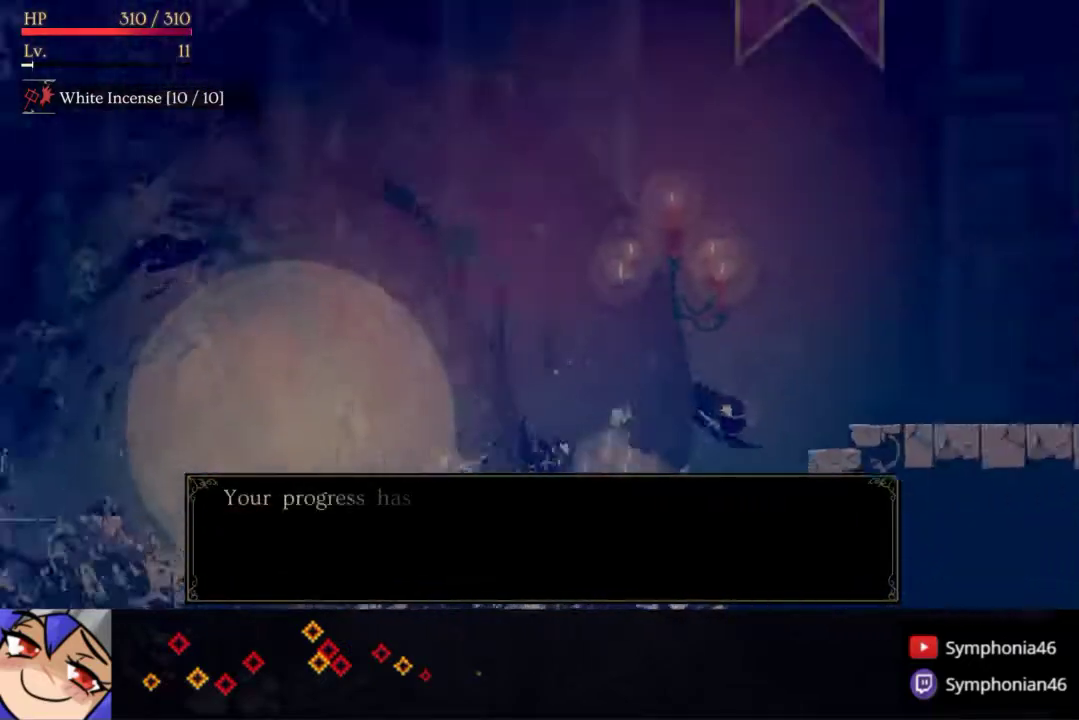
{"buttons": ["R1", "DPAD_UP", "DPAD_RIGHT"], "right_stick": "center", "events": [[17, "R1", "up"], [100, "R1", "down"], [200, "DPAD_UP", "down"], [200, "R1", "up"], [283, "R1", "down"], [383, "R1", "up"], [450, "R1", "down"]]}
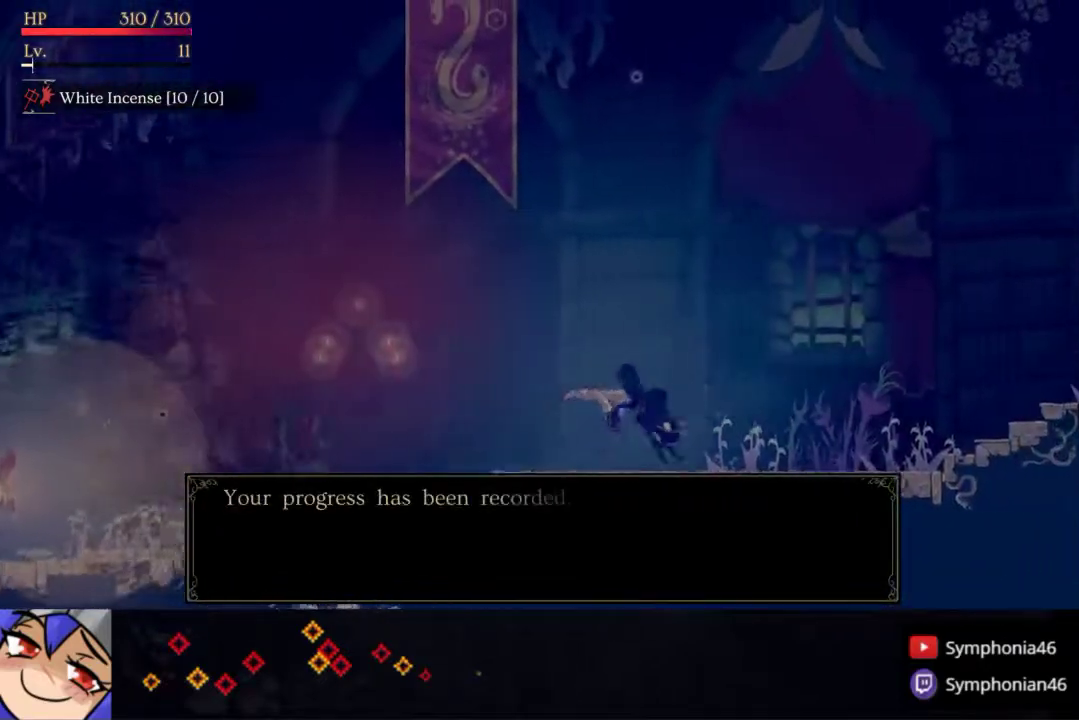
{"buttons": ["R1", "DPAD_UP", "DPAD_RIGHT"], "right_stick": "center", "events": [[50, "R1", "up"], [150, "R1", "down"], [217, "R1", "up"], [317, "R1", "down"], [417, "R1", "up"], [500, "R1", "down"]]}